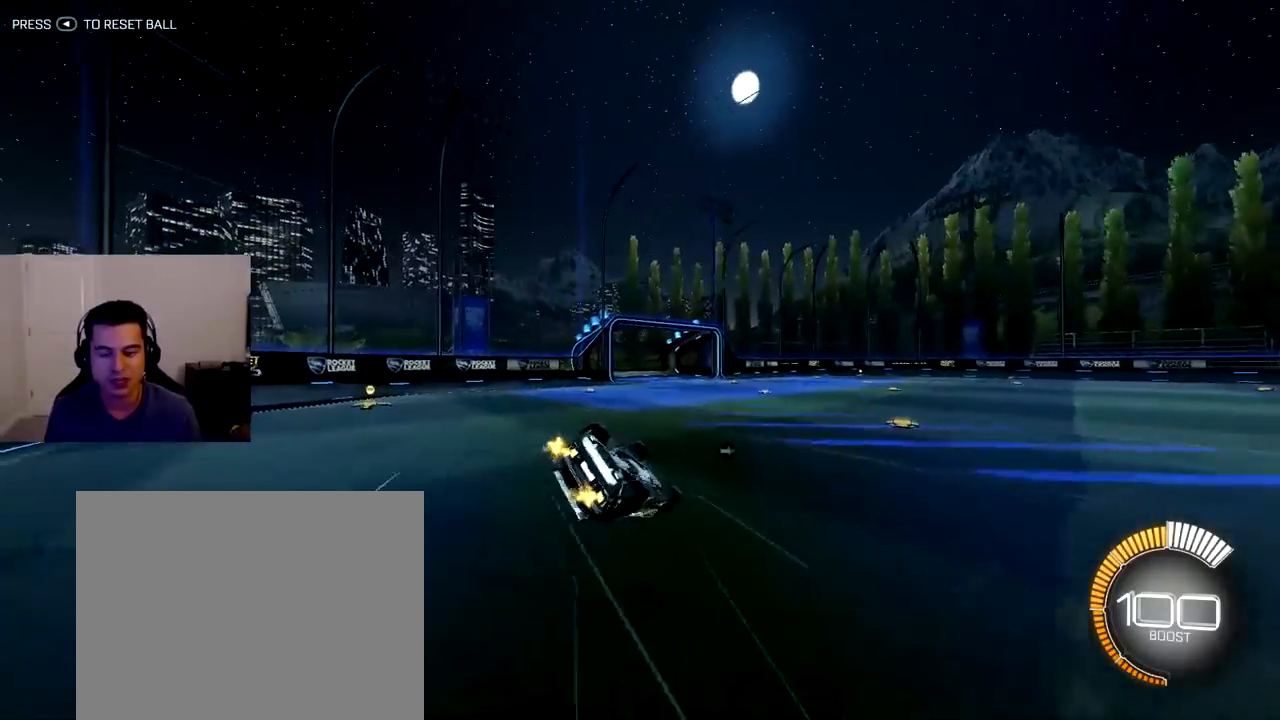
Gameplay with a controller (PlayStation layout); each line is a JSON object with the inputs held at the frame after it. "events" lists button and stick changes between this image and that frame as [ms after this image, input, new state], when the widget could be followed in between. Not read: L3 R3.
{"buttons": ["R1", "R2"], "left_stick": "center", "right_stick": "center", "events": [[67, "left_stick", "down"], [83, "L1", "down"], [200, "left_stick", "down-left"], [483, "R1", "down"], [500, "L1", "up"], [500, "left_stick", "center"]]}
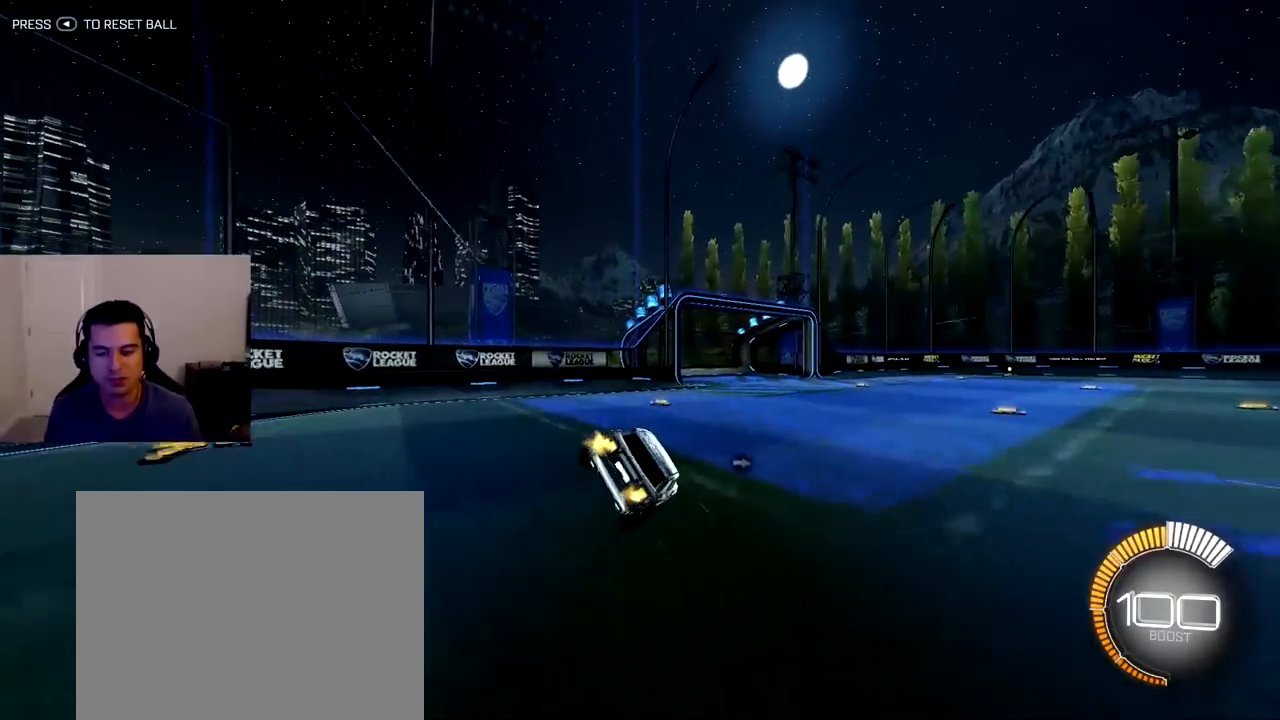
{"buttons": ["R2"], "left_stick": "center", "right_stick": "center", "events": [[317, "R1", "up"]]}
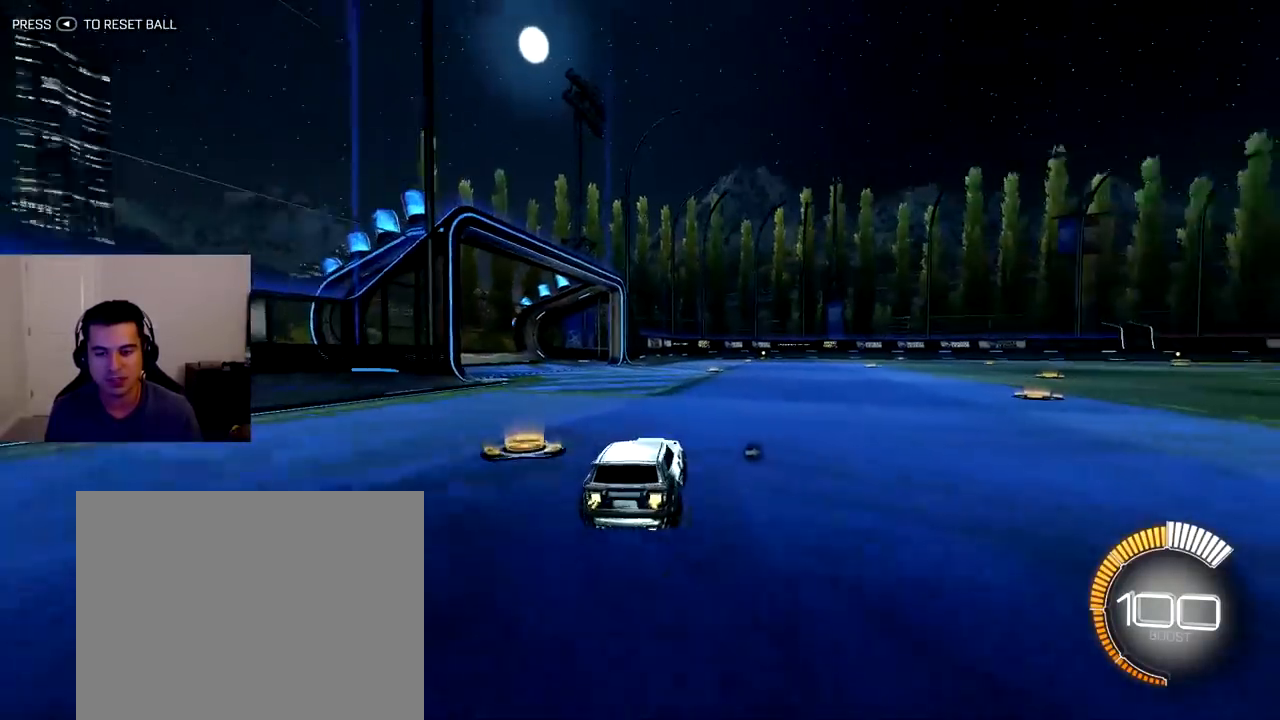
{"buttons": ["R1", "R2"], "left_stick": "center", "right_stick": "center", "events": [[183, "left_stick", "right"], [200, "R1", "down"], [333, "left_stick", "center"]]}
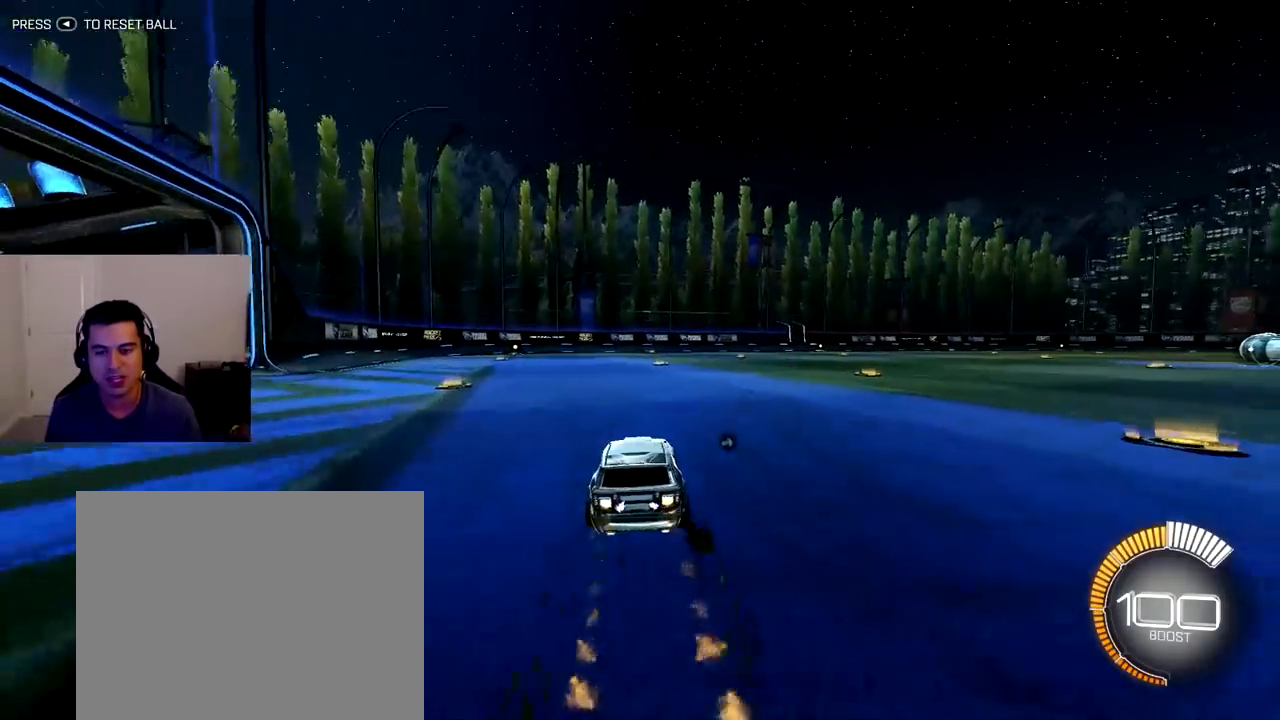
{"buttons": ["R2"], "left_stick": "center", "right_stick": "center", "events": [[200, "R1", "up"], [267, "left_stick", "right"], [417, "left_stick", "center"]]}
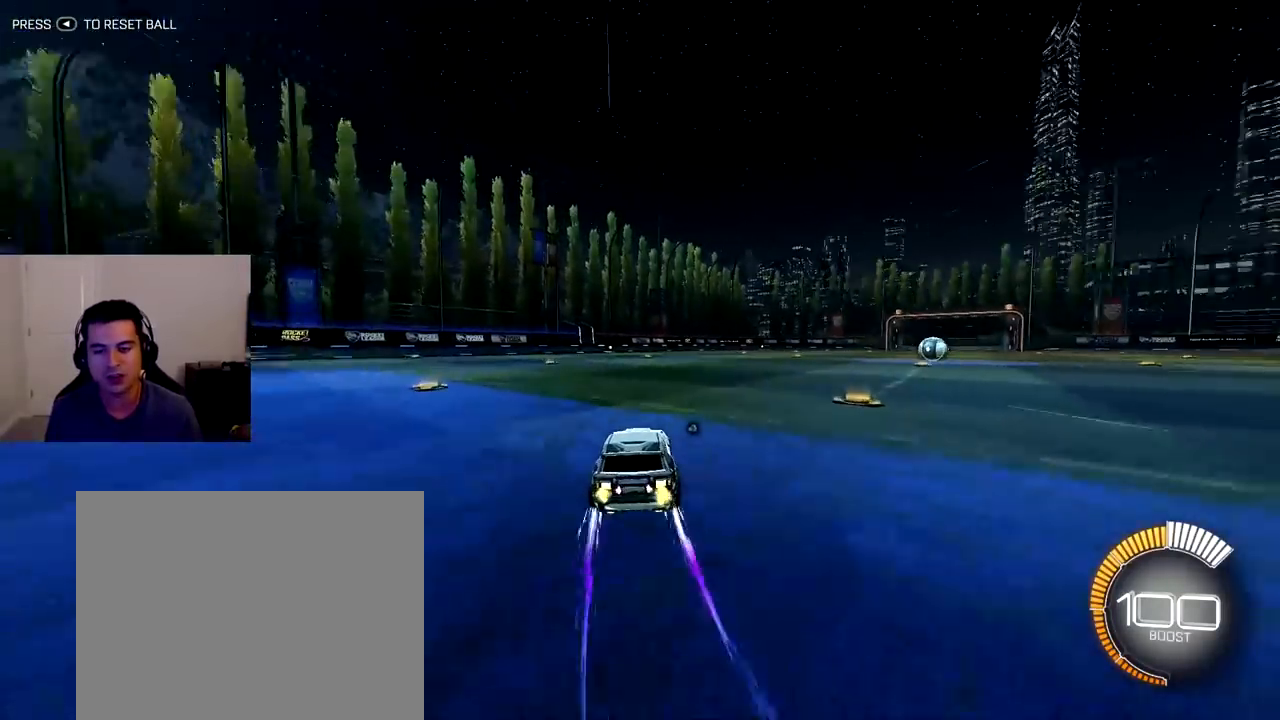
{"buttons": ["R2"], "left_stick": "center", "right_stick": "center", "events": [[17, "R2", "up"], [367, "R2", "down"]]}
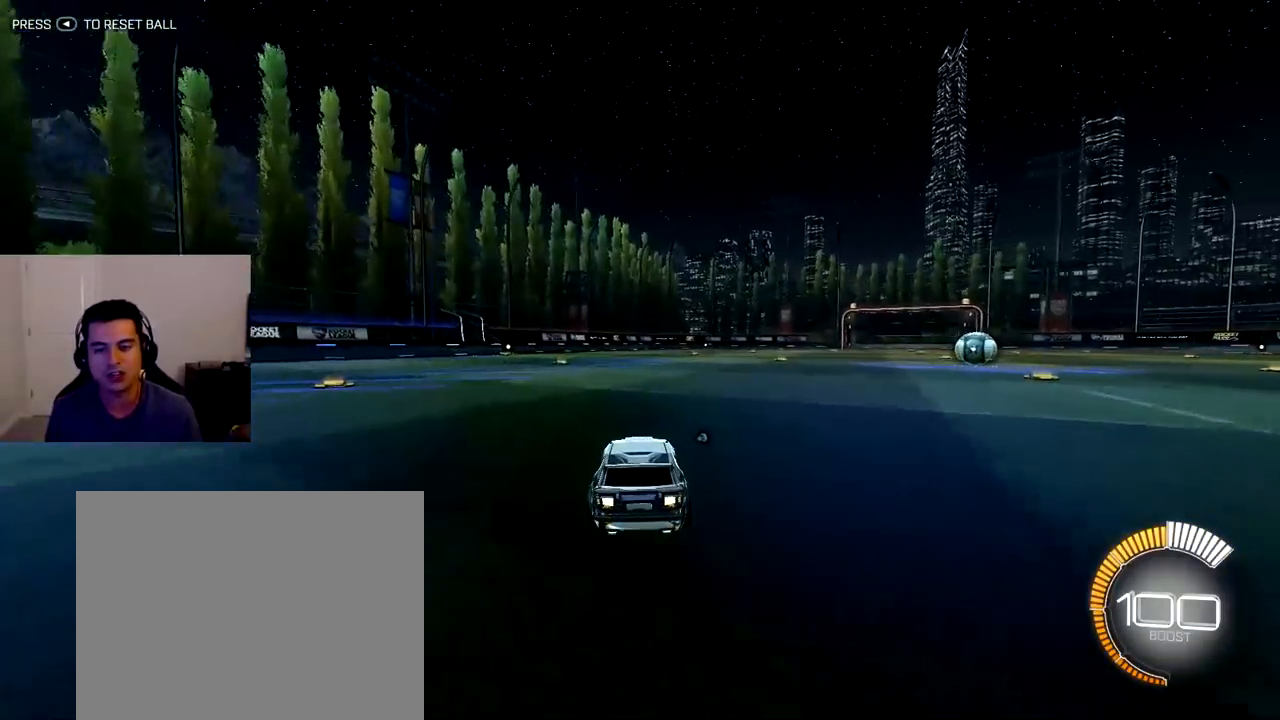
{"buttons": [], "left_stick": "center", "right_stick": "center", "events": [[267, "R2", "up"]]}
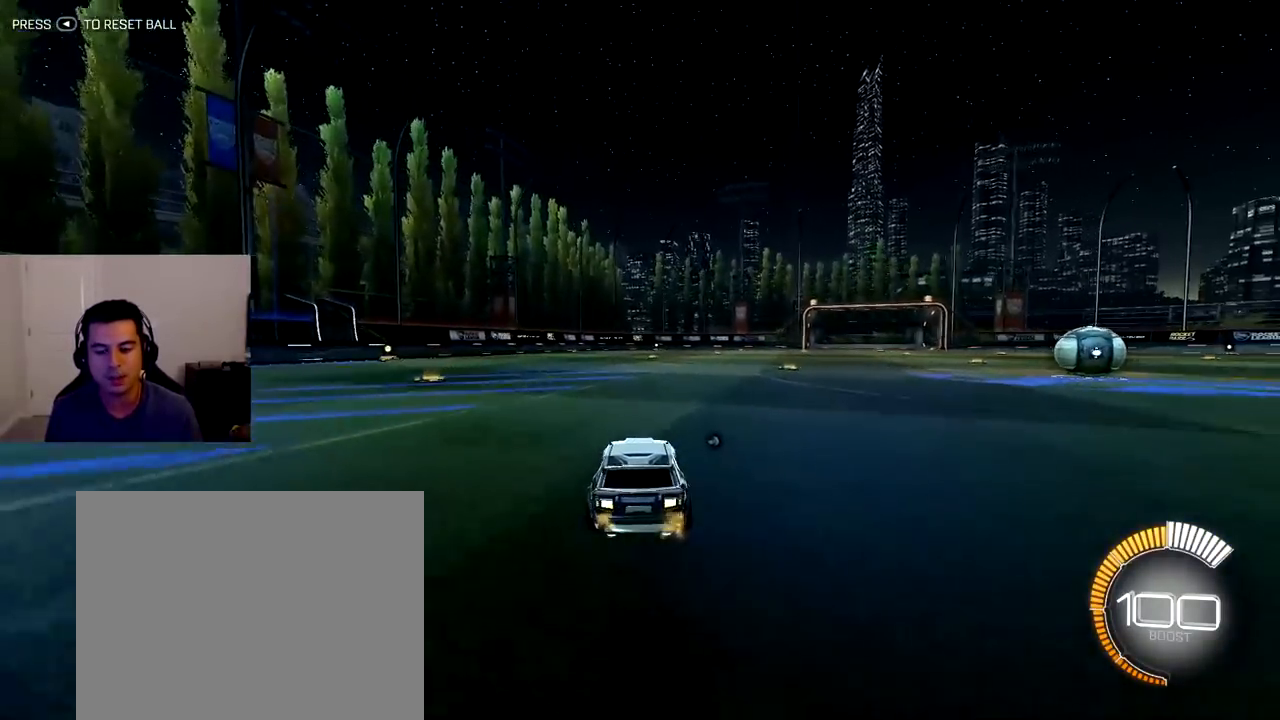
{"buttons": [], "left_stick": "up-left", "right_stick": "center", "events": [[83, "left_stick", "up-left"]]}
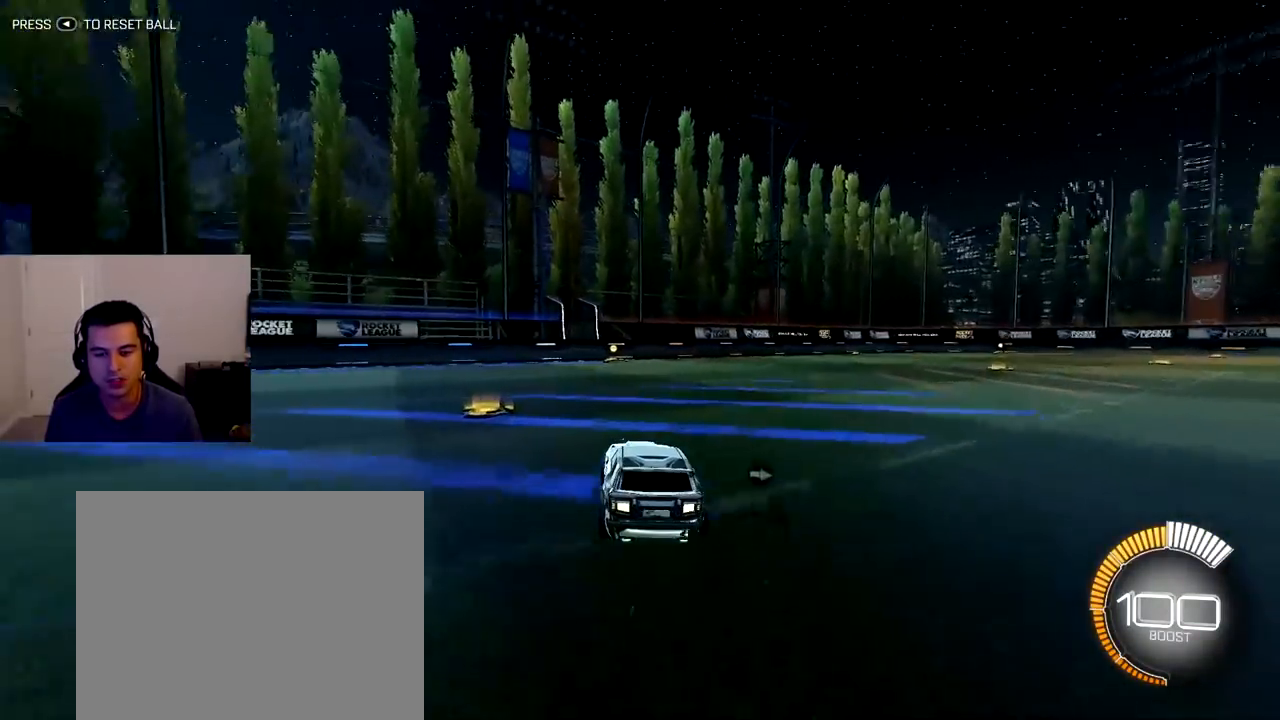
{"buttons": [], "left_stick": "center", "right_stick": "center", "events": [[333, "left_stick", "center"]]}
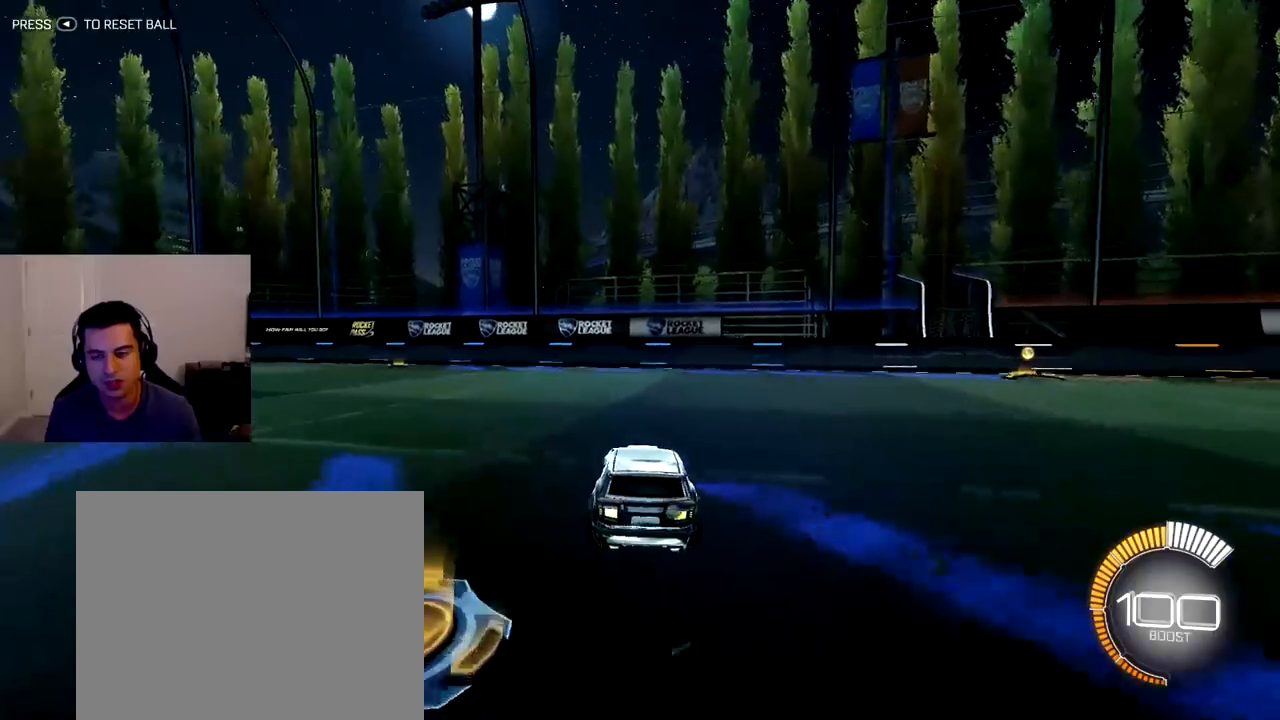
{"buttons": ["R2"], "left_stick": "right", "right_stick": "center", "events": [[33, "left_stick", "down-right"], [250, "left_stick", "right"], [400, "R2", "down"]]}
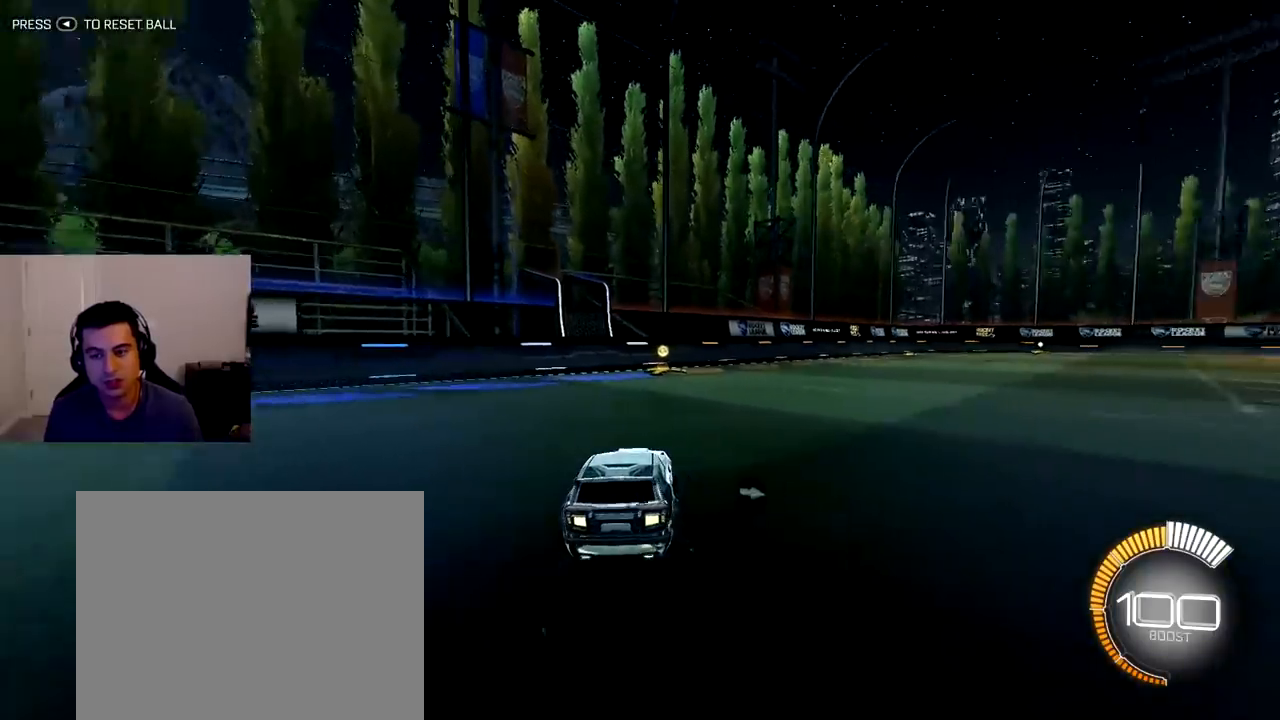
{"buttons": ["R1", "R2"], "left_stick": "center", "right_stick": "center", "events": [[233, "R1", "down"], [350, "left_stick", "center"]]}
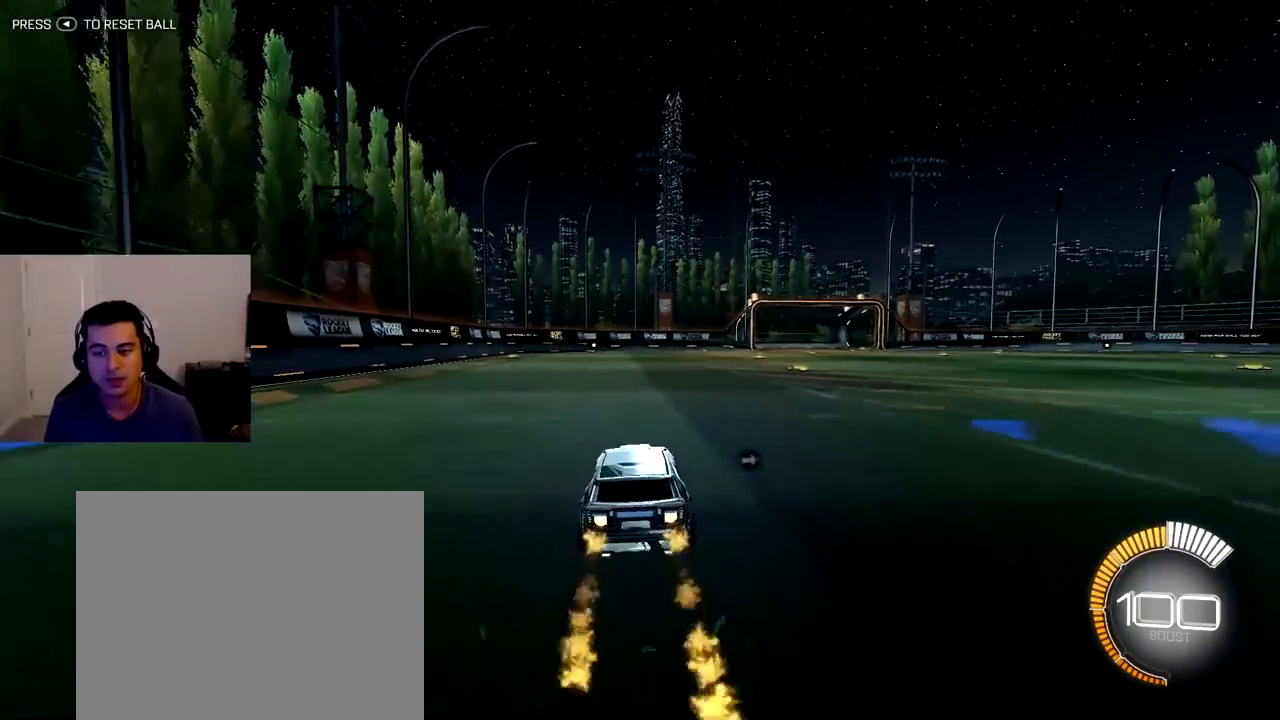
{"buttons": ["R2"], "left_stick": "center", "right_stick": "center", "events": [[267, "left_stick", "right"], [467, "R1", "up"], [483, "left_stick", "center"]]}
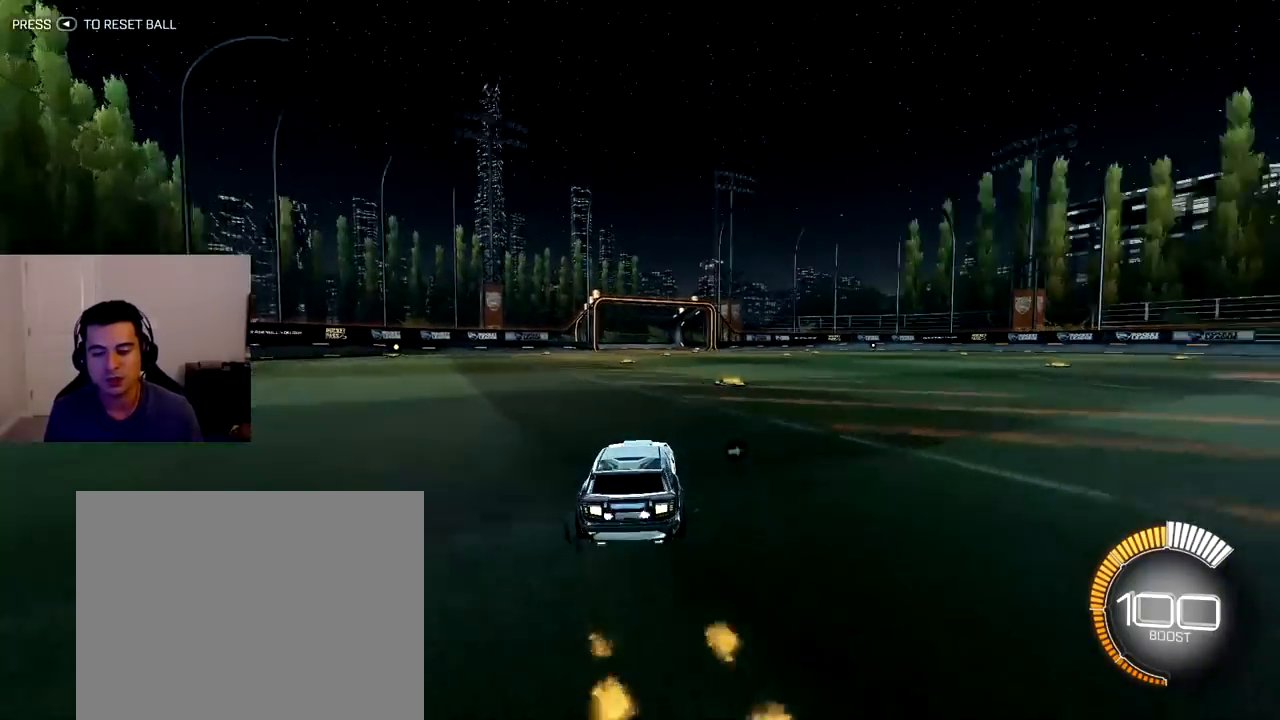
{"buttons": [], "left_stick": "center", "right_stick": "center", "events": [[283, "R2", "up"]]}
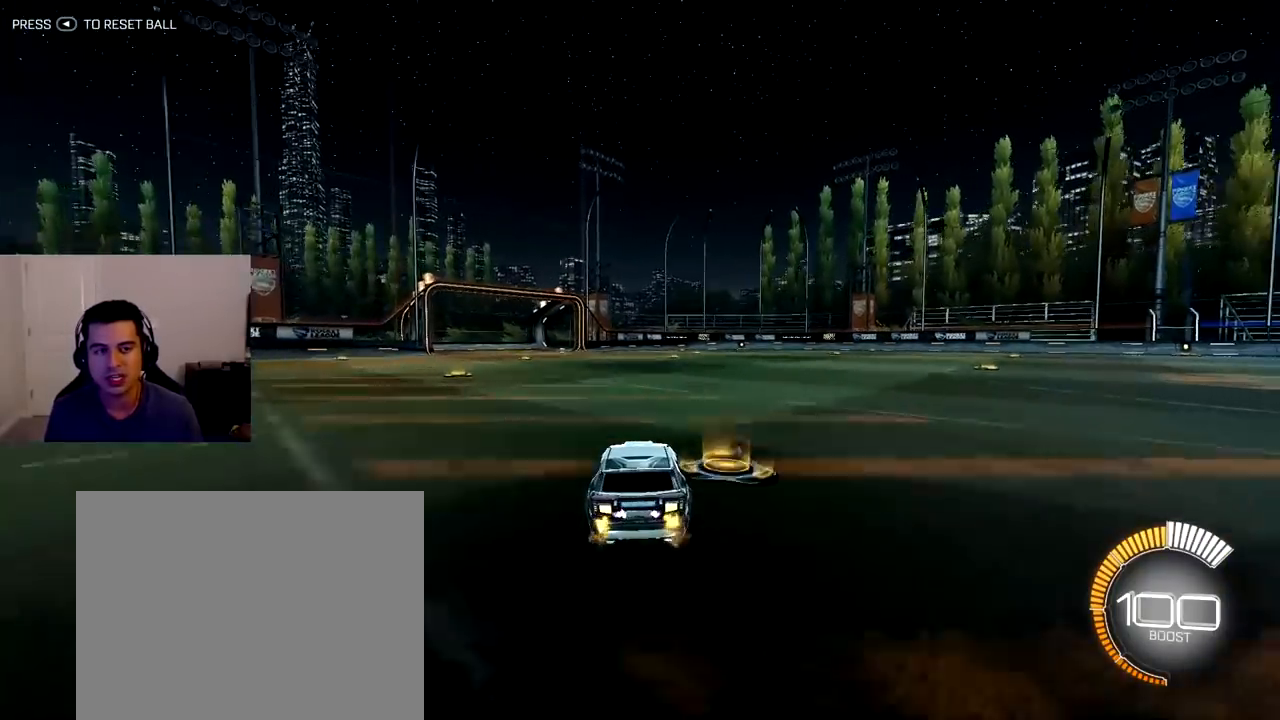
{"buttons": [], "left_stick": "center", "right_stick": "center", "events": []}
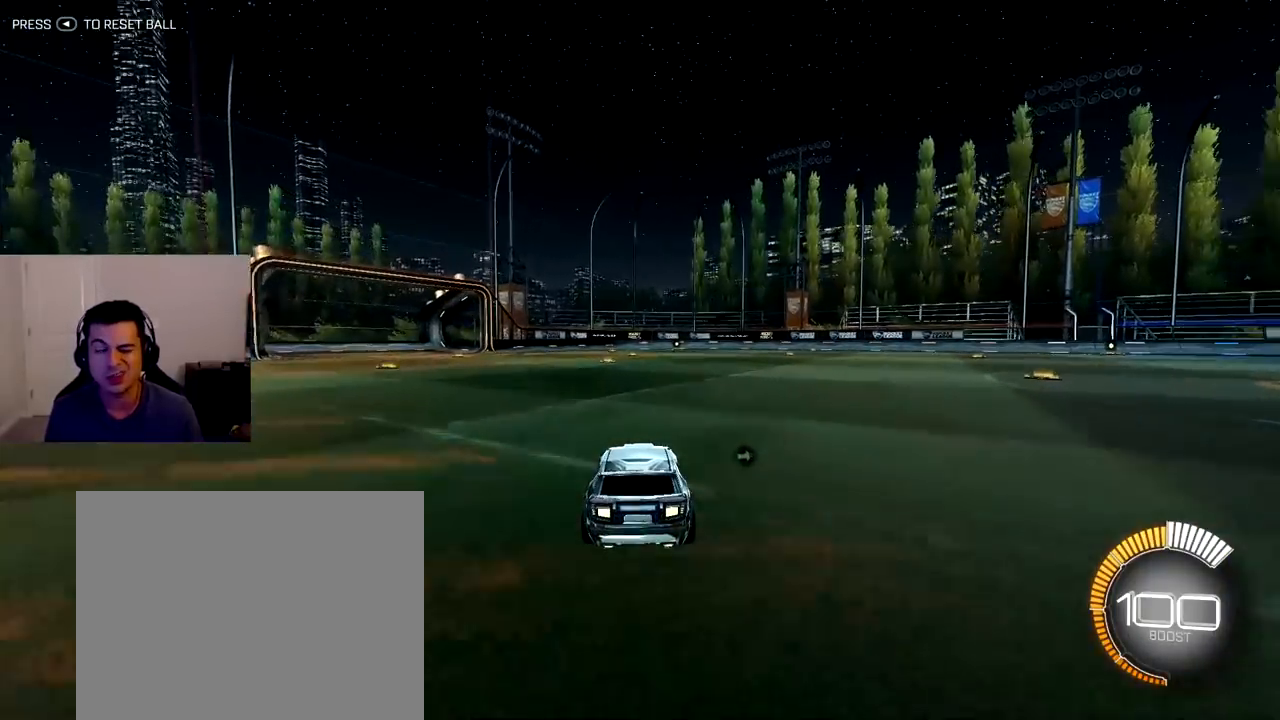
{"buttons": [], "left_stick": "center", "right_stick": "center", "events": []}
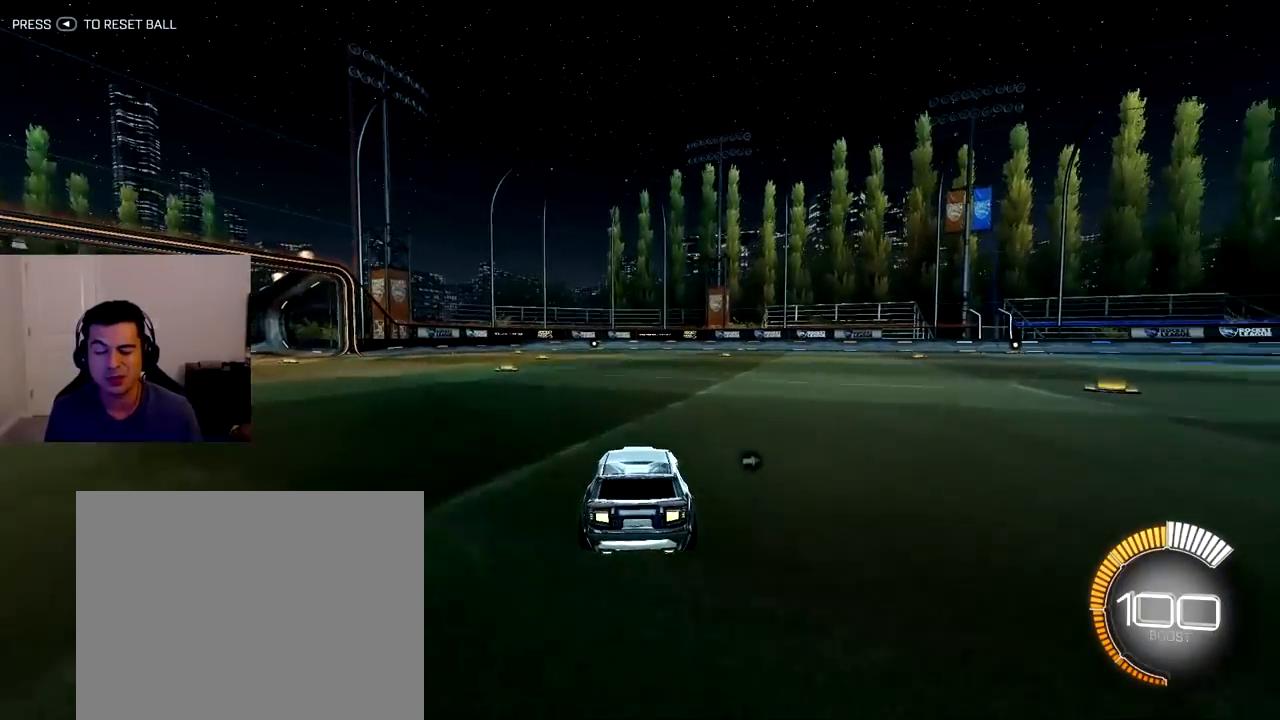
{"buttons": ["R2"], "left_stick": "up-left", "right_stick": "center", "events": [[417, "R2", "down"], [417, "left_stick", "up-left"]]}
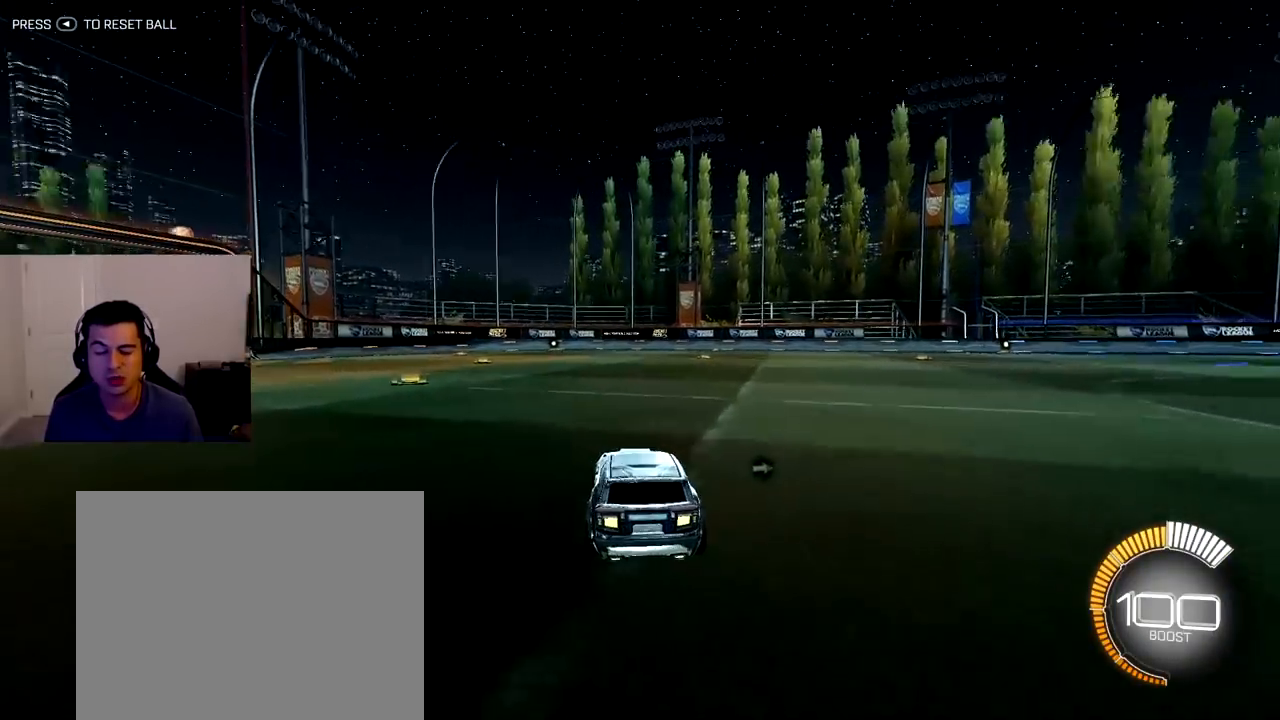
{"buttons": ["R1", "R2"], "left_stick": "down-right", "right_stick": "center"}
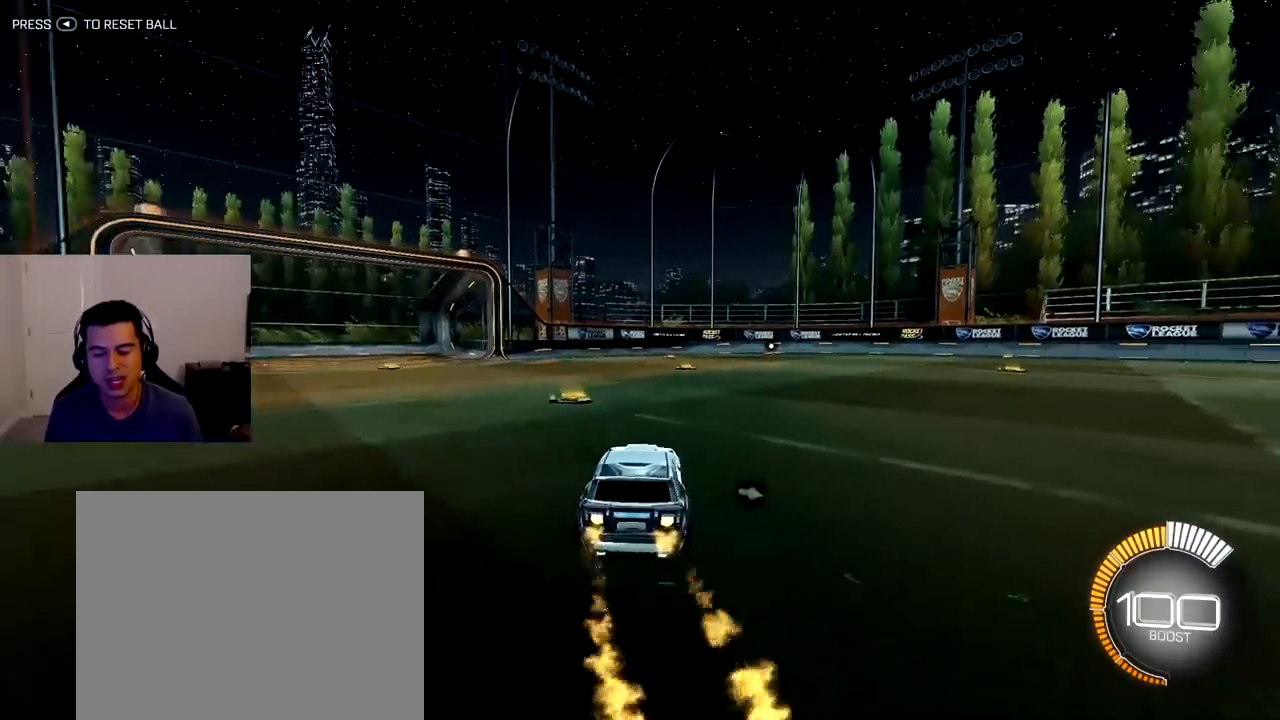
{"buttons": ["R1", "R2"], "left_stick": "center", "right_stick": "center", "events": [[50, "CROSS", "down"], [167, "CROSS", "up"], [167, "left_stick", "up-left"], [233, "CROSS", "down"], [333, "CROSS", "up"], [500, "left_stick", "center"]]}
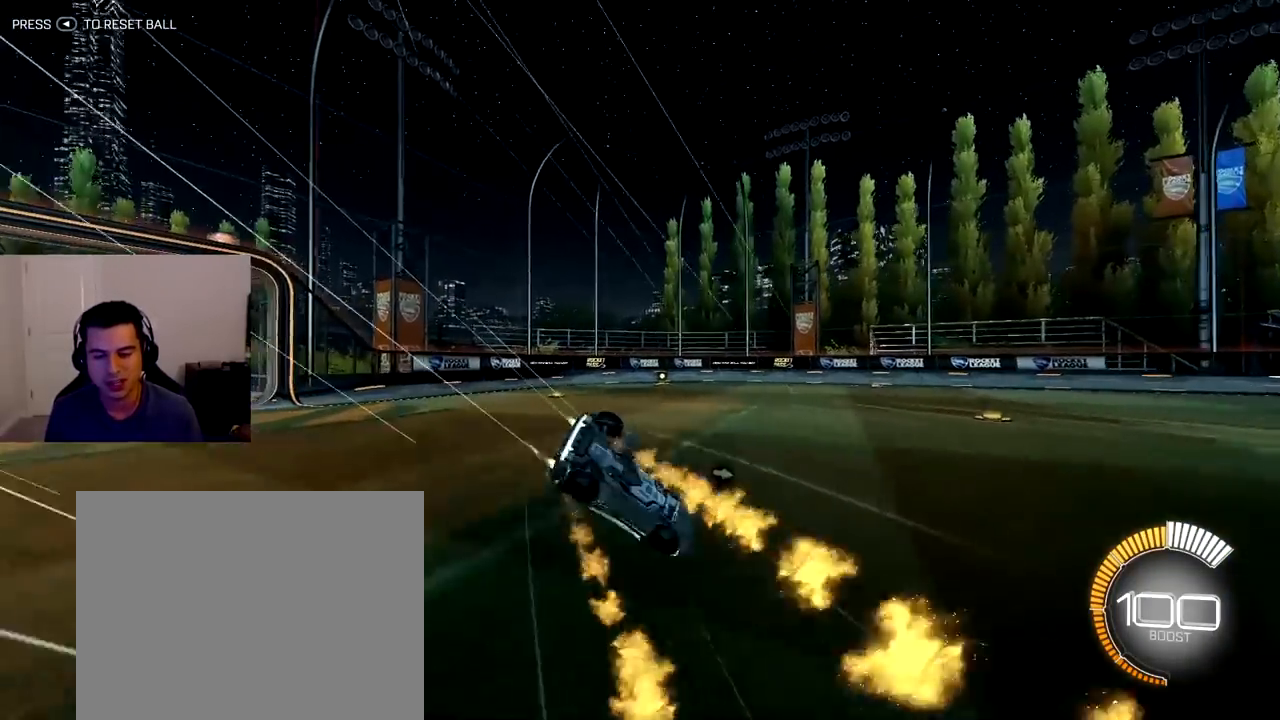
{"buttons": ["R2"], "left_stick": "center", "right_stick": "center", "events": [[50, "R1", "up"]]}
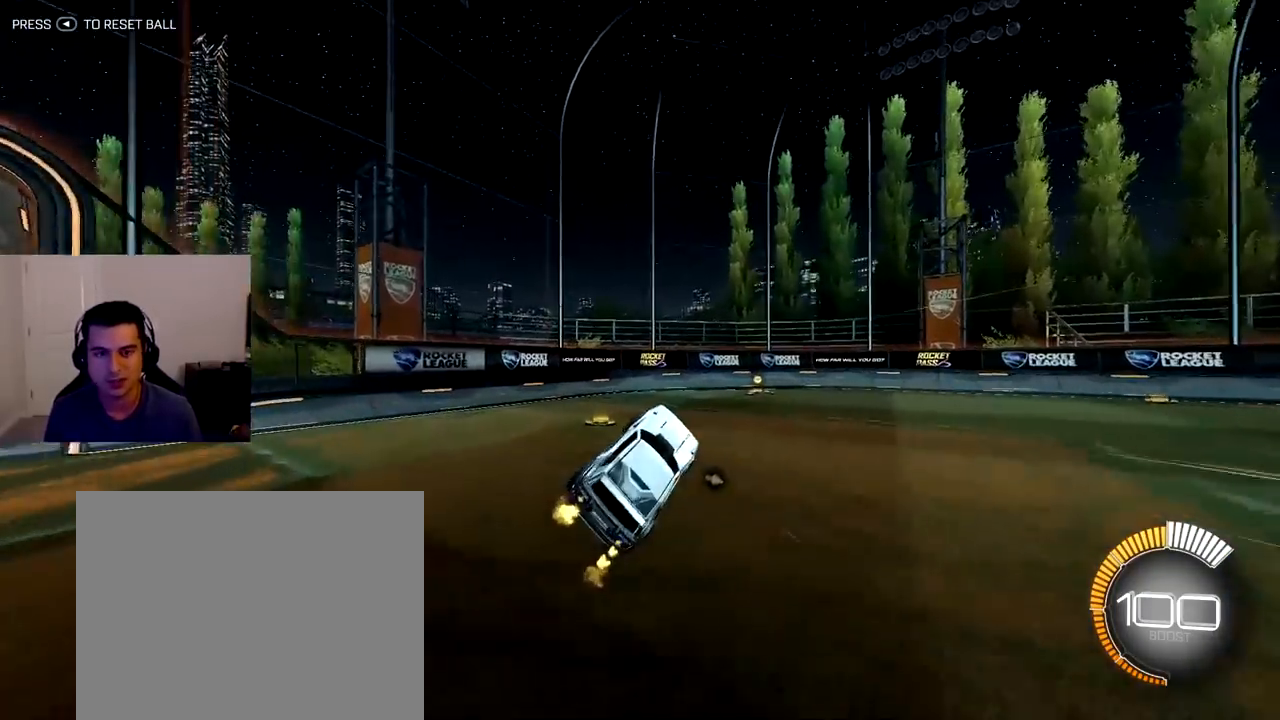
{"buttons": ["L1", "R2"], "left_stick": "right", "right_stick": "center", "events": [[300, "left_stick", "right"], [433, "L1", "down"]]}
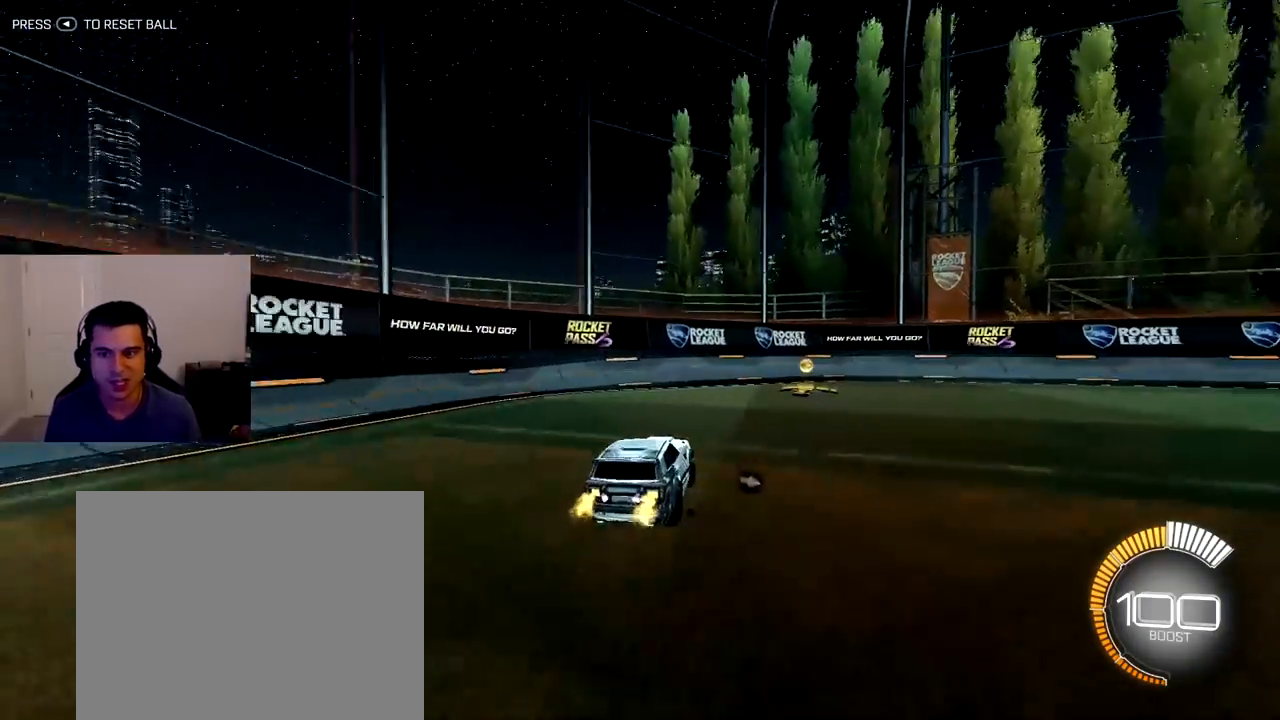
{"buttons": ["R1", "R2"], "left_stick": "center", "right_stick": "center", "events": [[83, "L1", "up"], [267, "R1", "down"], [450, "left_stick", "center"]]}
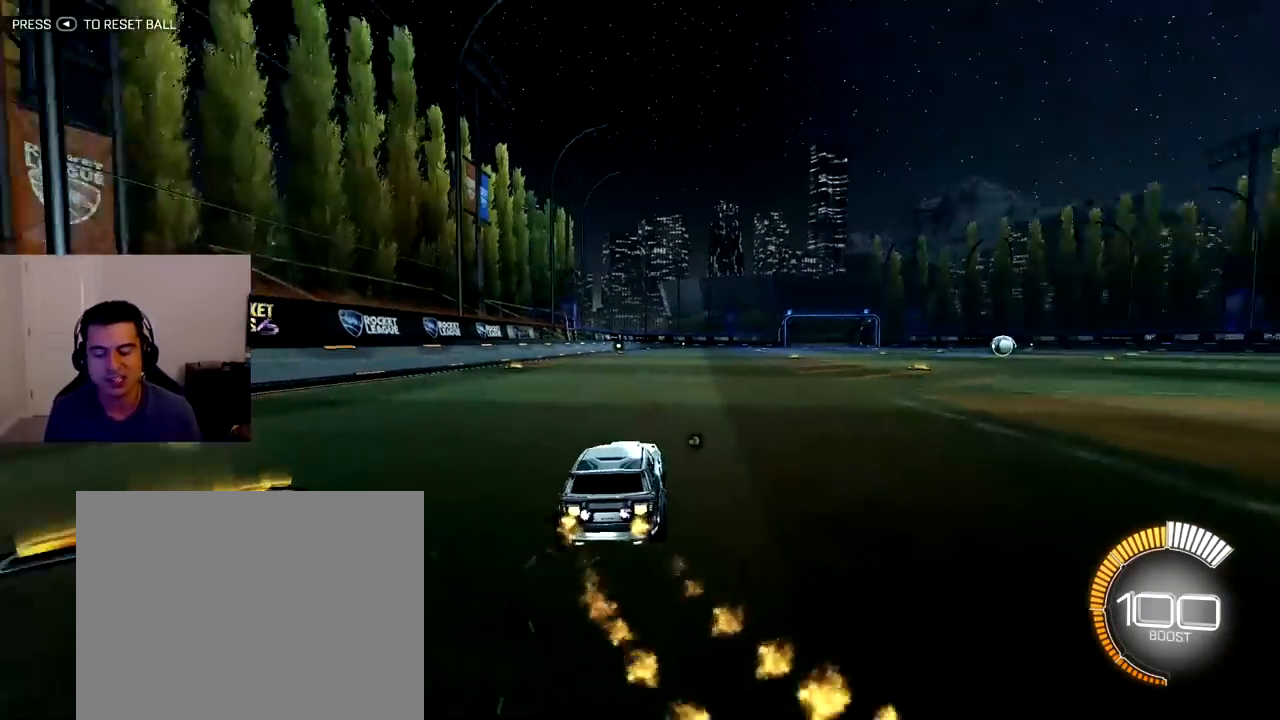
{"buttons": ["R1", "R2"], "left_stick": "center", "right_stick": "center", "events": []}
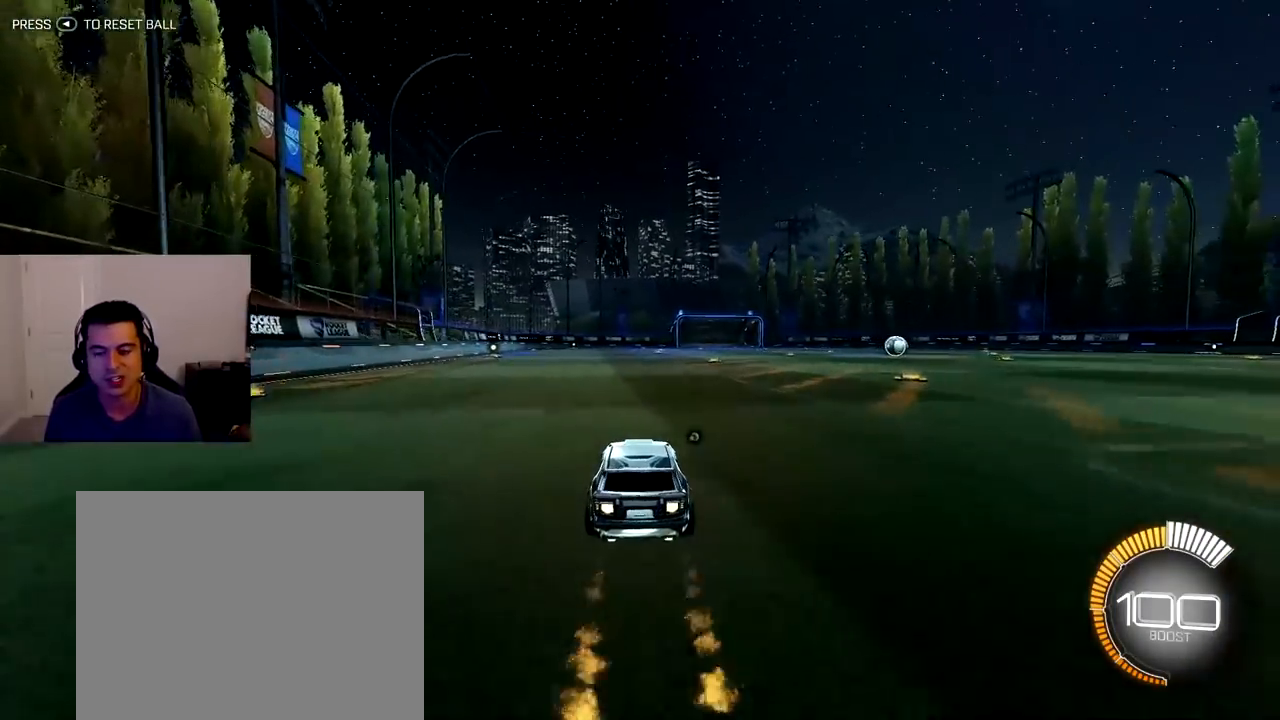
{"buttons": ["R1", "R2"], "left_stick": "center", "right_stick": "center", "events": []}
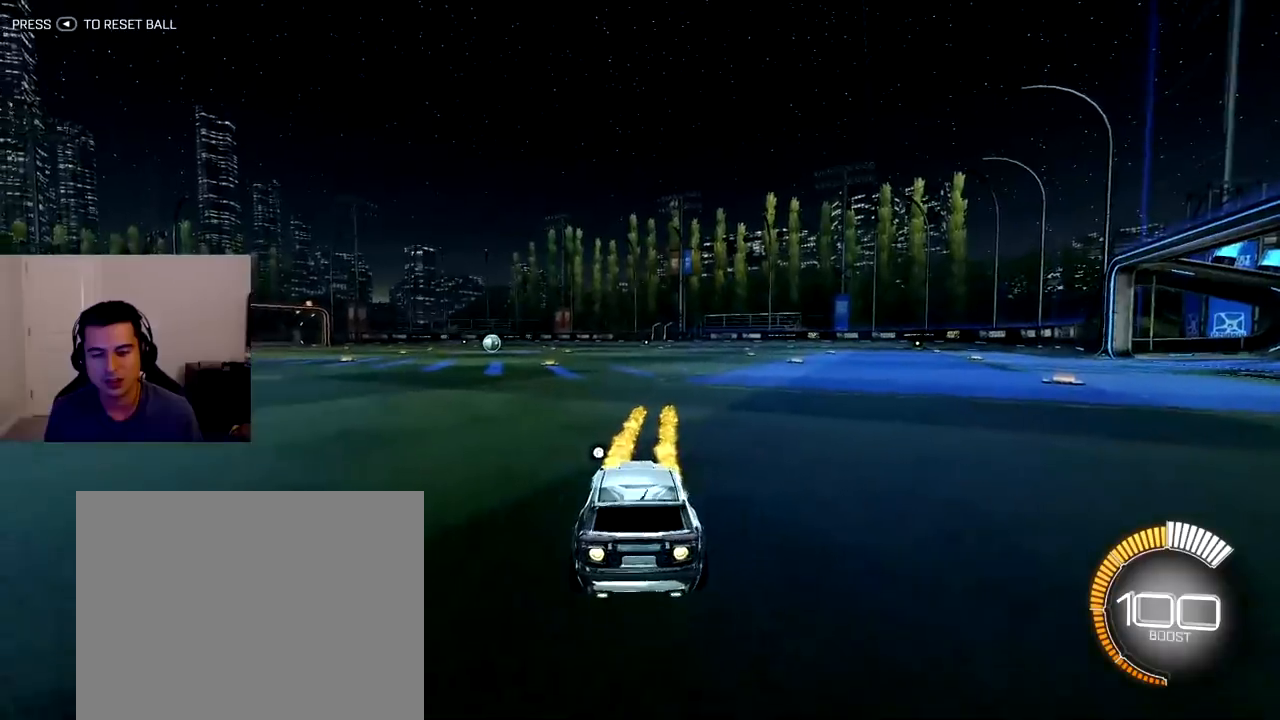
{"buttons": ["R1", "R2"], "left_stick": "center", "right_stick": "center", "events": []}
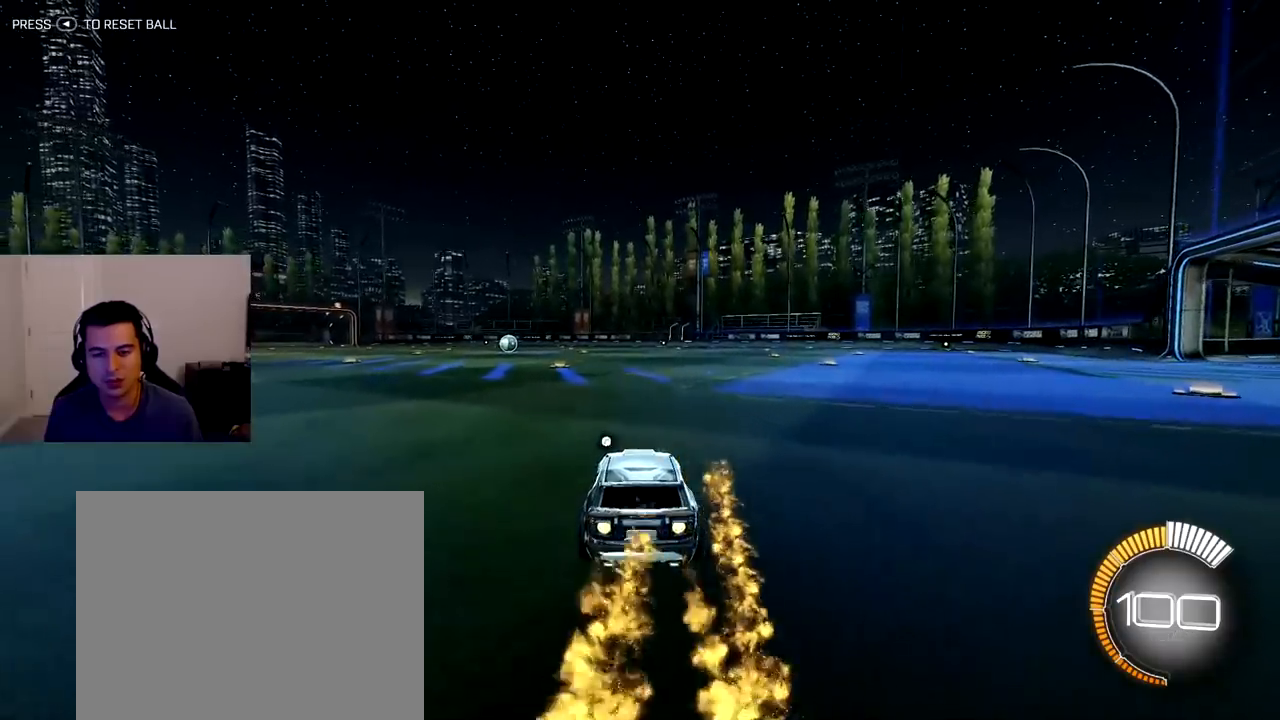
{"buttons": ["R2"], "left_stick": "center", "right_stick": "center", "events": [[433, "R1", "up"]]}
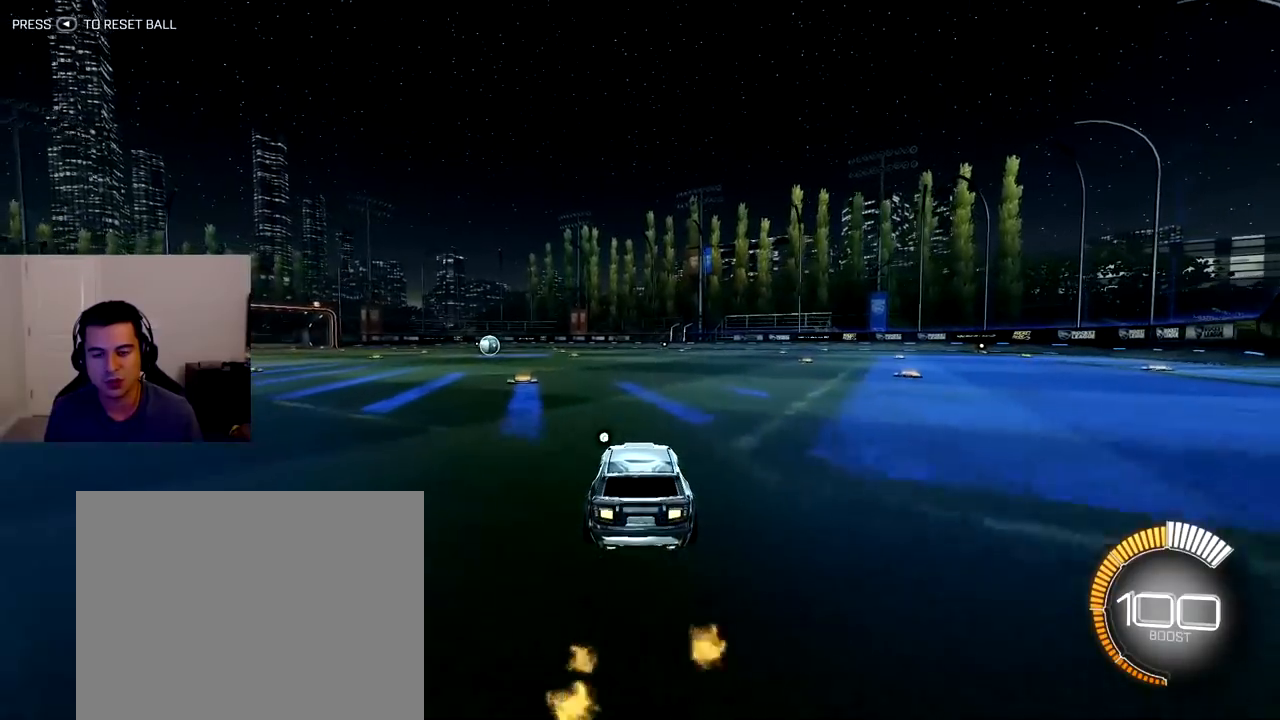
{"buttons": ["R1", "R2"], "left_stick": "left", "right_stick": "center", "events": [[183, "R1", "down"], [483, "left_stick", "left"]]}
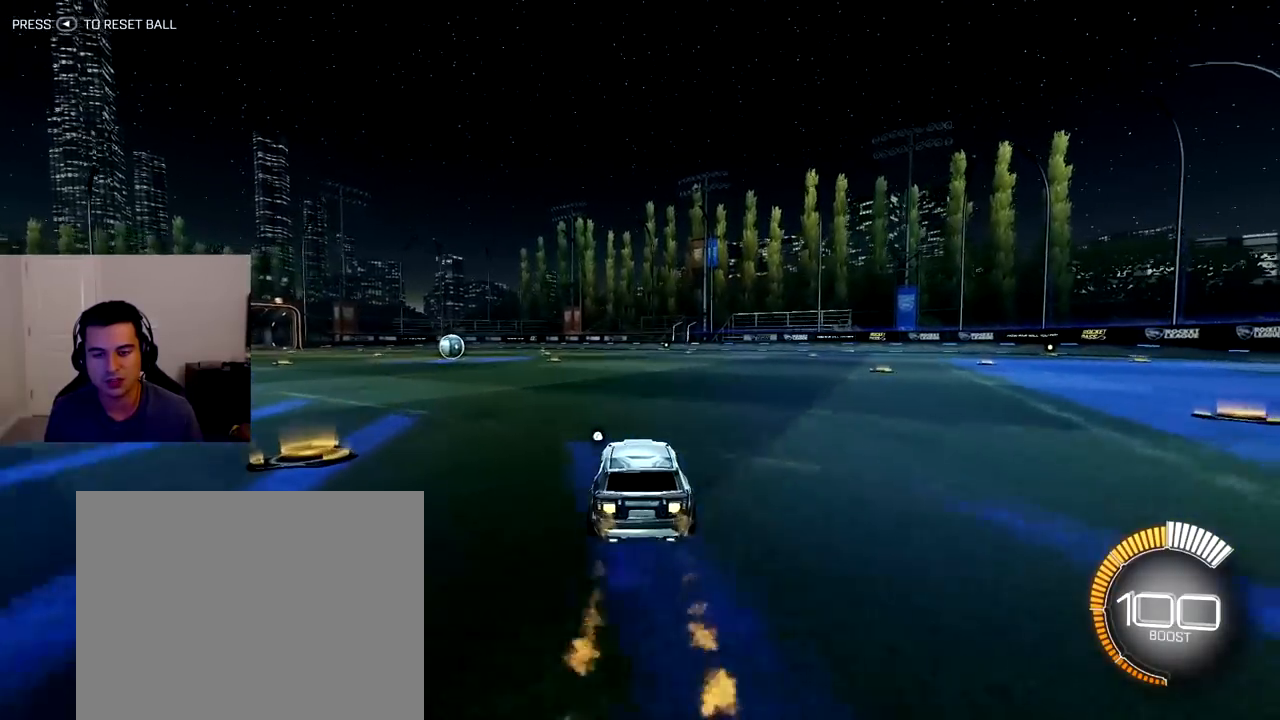
{"buttons": ["CROSS", "L1", "R1", "R2"], "left_stick": "right", "right_stick": "center", "events": [[33, "R1", "up"], [117, "left_stick", "center"], [317, "R1", "down"], [433, "CROSS", "down"], [483, "left_stick", "right"], [500, "L1", "down"]]}
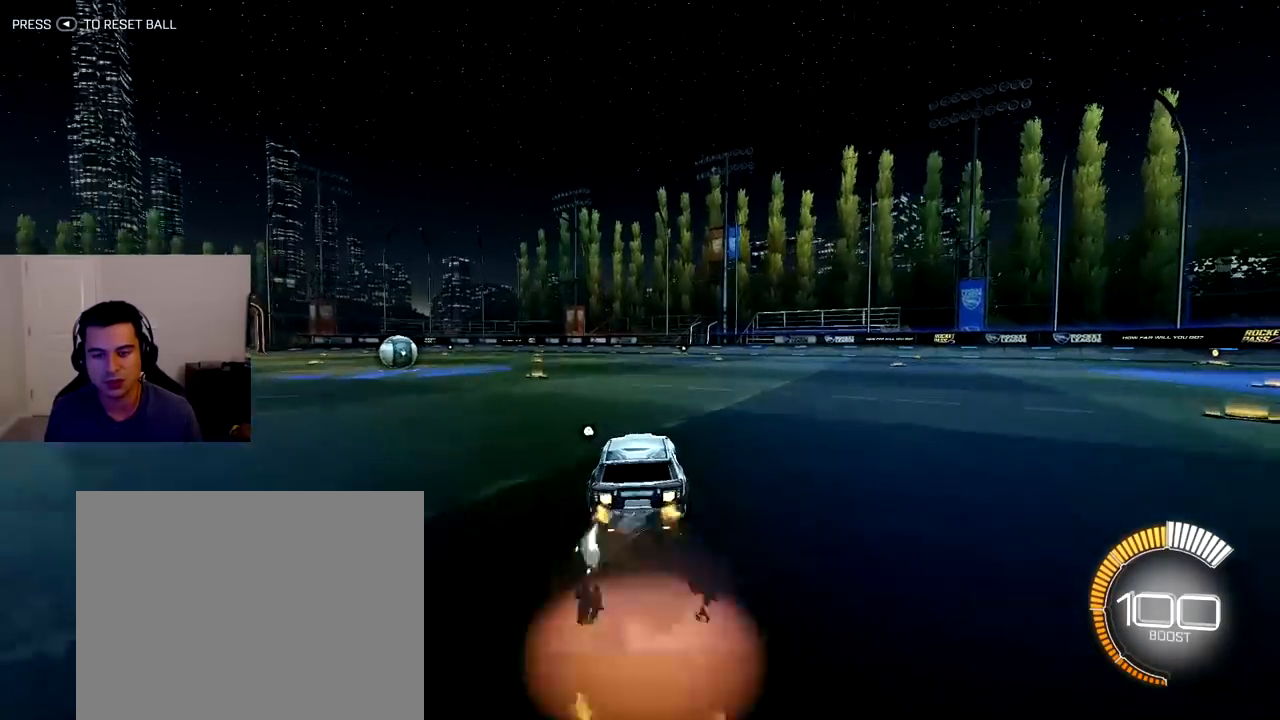
{"buttons": ["L1", "R1", "R2"], "left_stick": "down-left", "right_stick": "center", "events": [[67, "CROSS", "up"], [150, "CROSS", "down"], [250, "left_stick", "down-left"], [267, "CROSS", "up"]]}
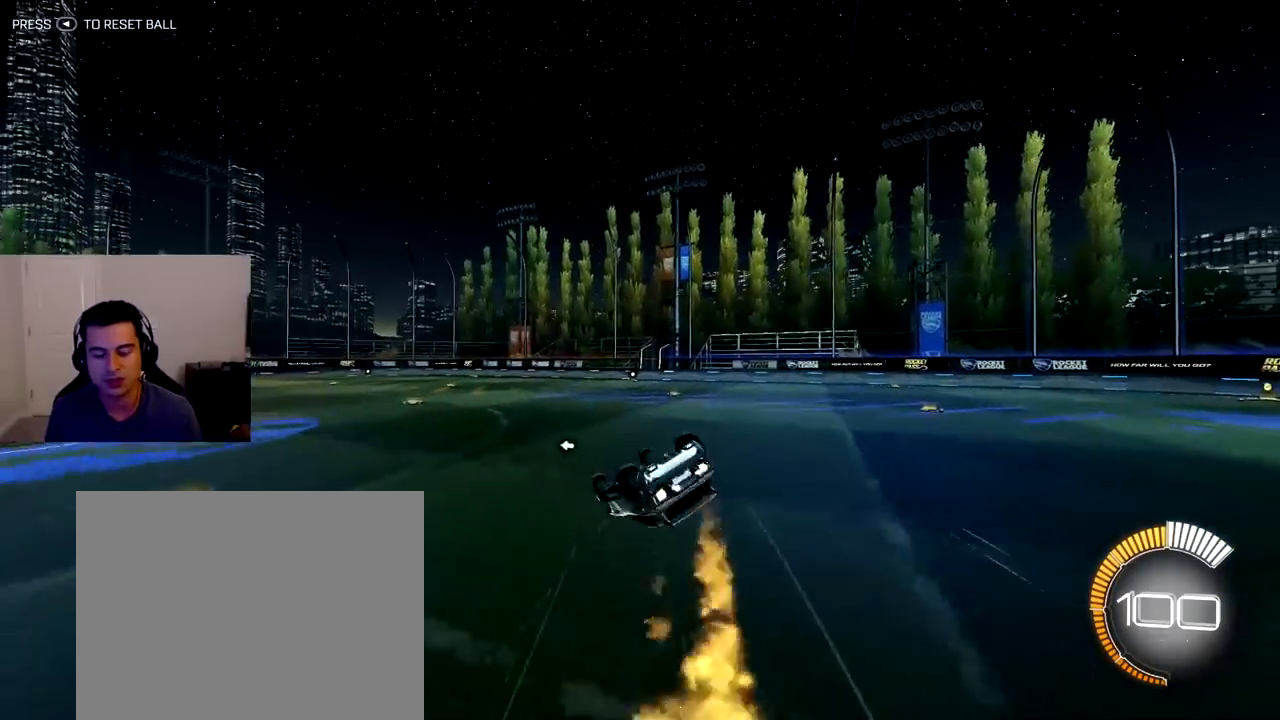
{"buttons": ["R2"], "left_stick": "down", "right_stick": "center", "events": [[83, "left_stick", "down"], [350, "R1", "up"], [483, "L1", "up"]]}